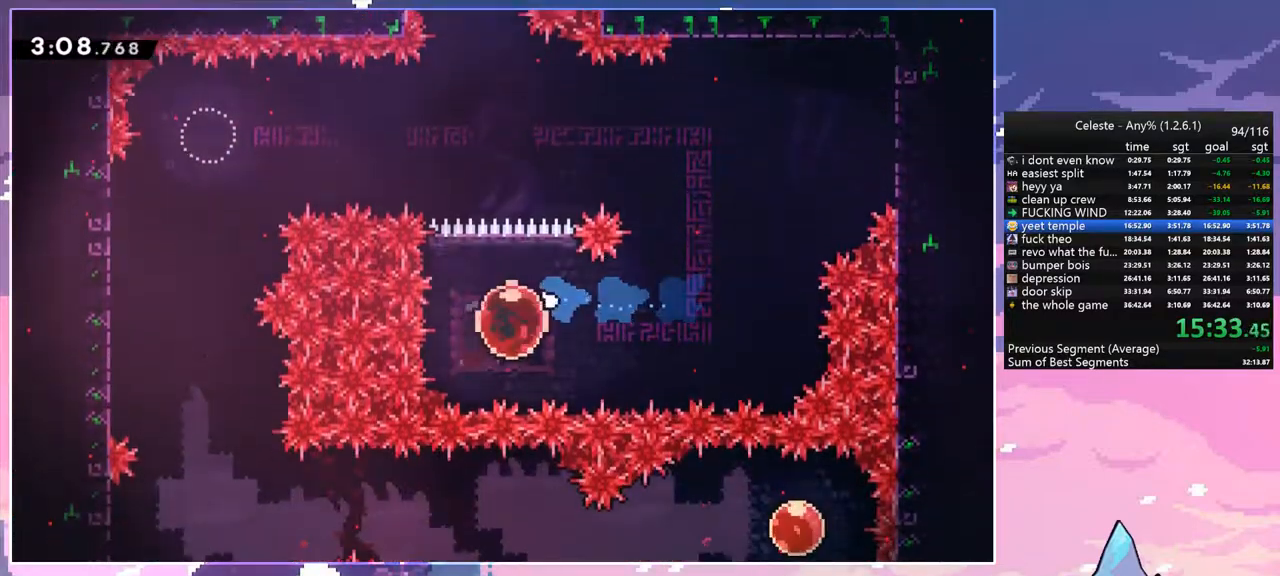
Gameplay with keyboard; each line is a JSON object with the keys held at the frame after it. "events" lists presses ("down") and releases ("up") of "dash", "down", "grab", "jump", "jump2", "left", "menu", "right", "skip" and "up" between this image and that frame as [ms after this image, input, new state], when the widget could be followed in between. No other keys are recorded. Mouse input is not recorded. Key names are as the overlay labels them; some are game actions (e.g. jump) rather than physical keys.
{"keys": ["up"], "events": [[33, "dash", "down"], [117, "dash", "up"]]}
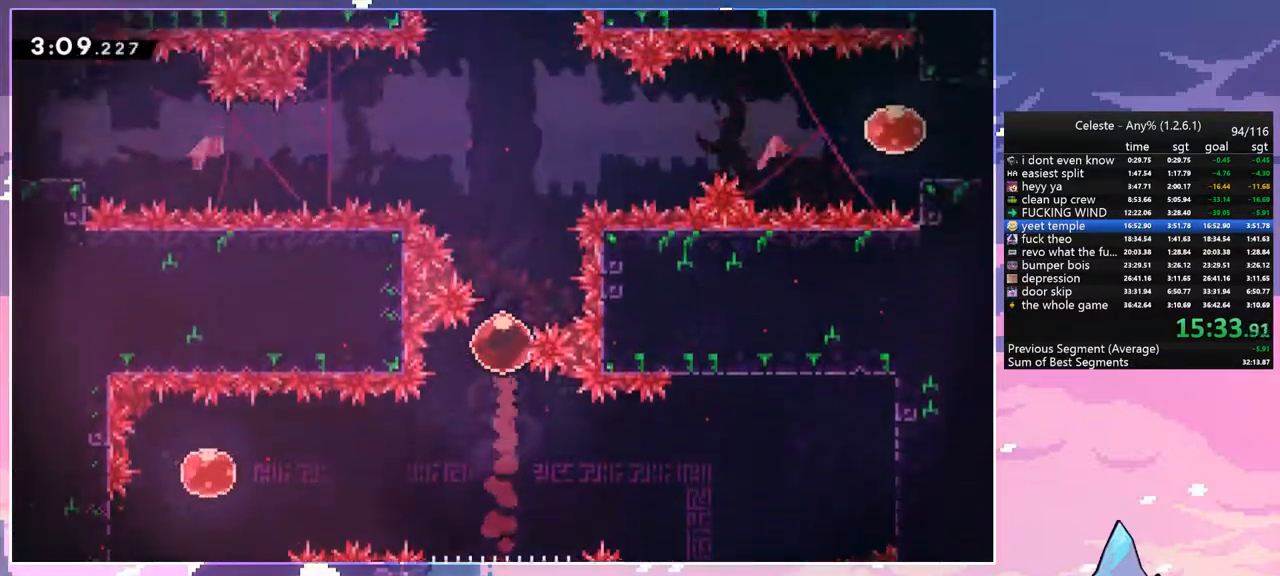
{"keys": [], "events": [[183, "up", "up"]]}
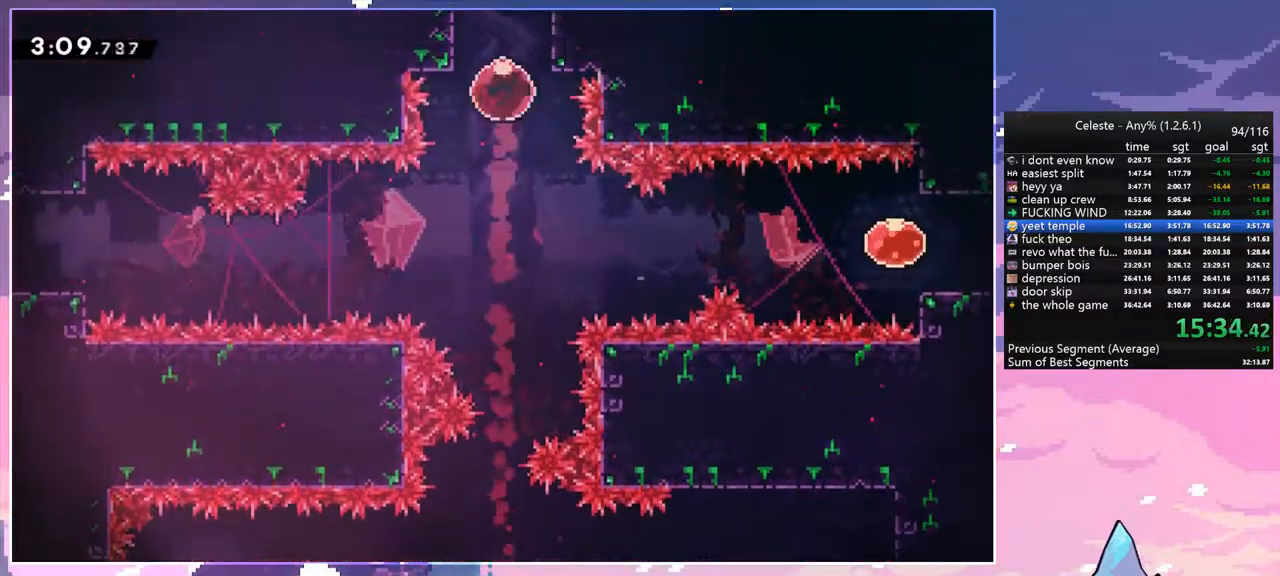
{"keys": [], "events": []}
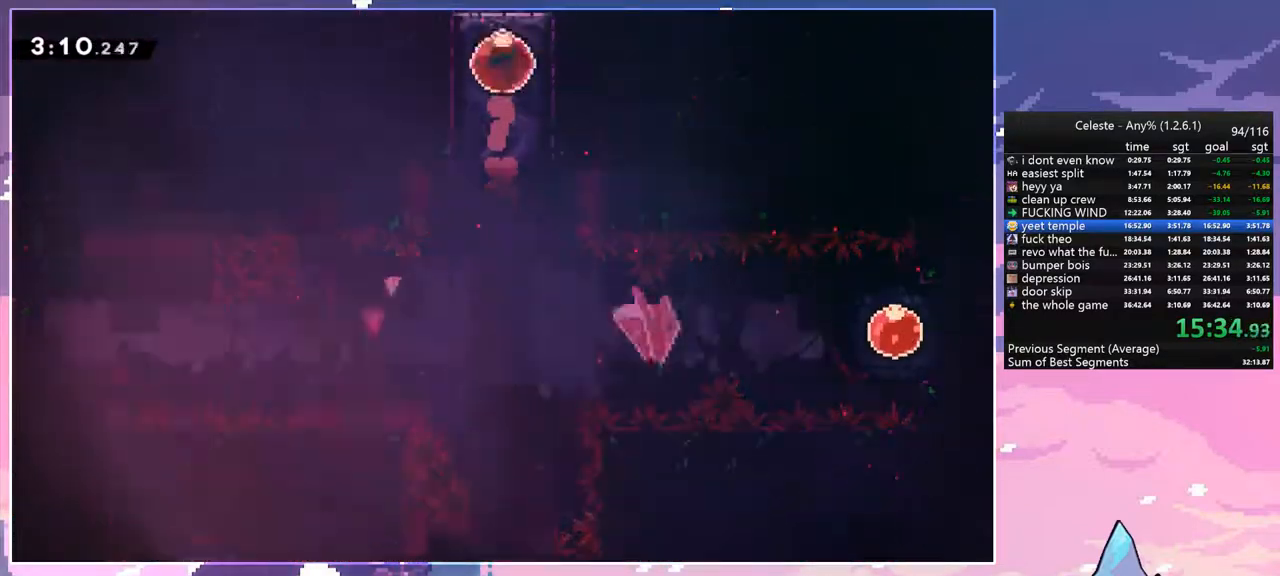
{"keys": [], "events": []}
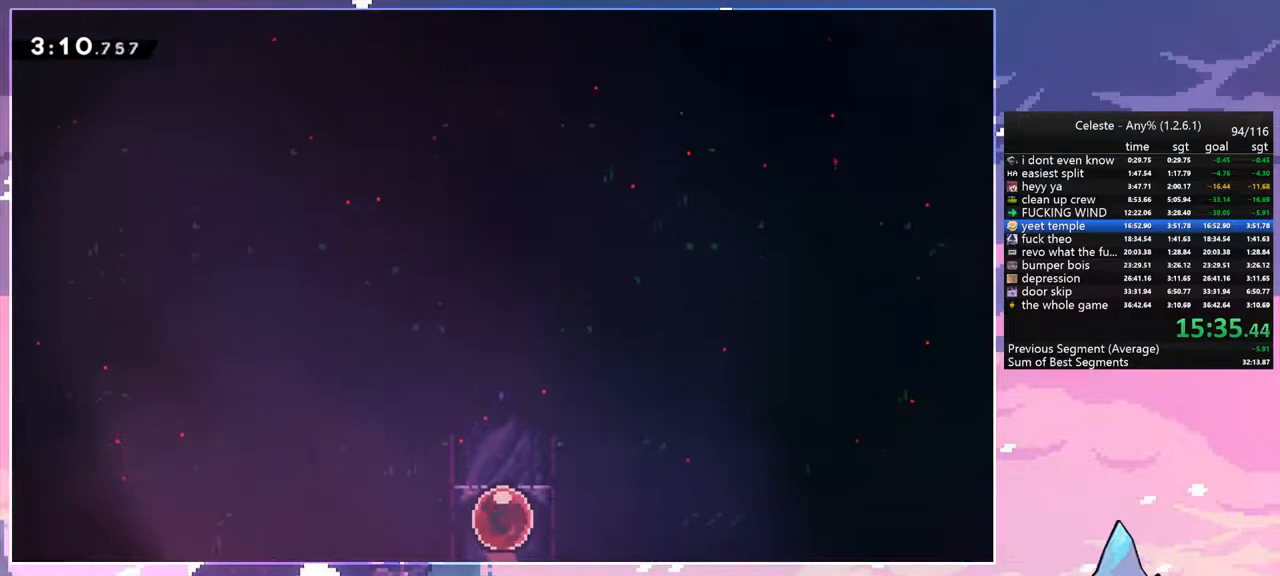
{"keys": [], "events": []}
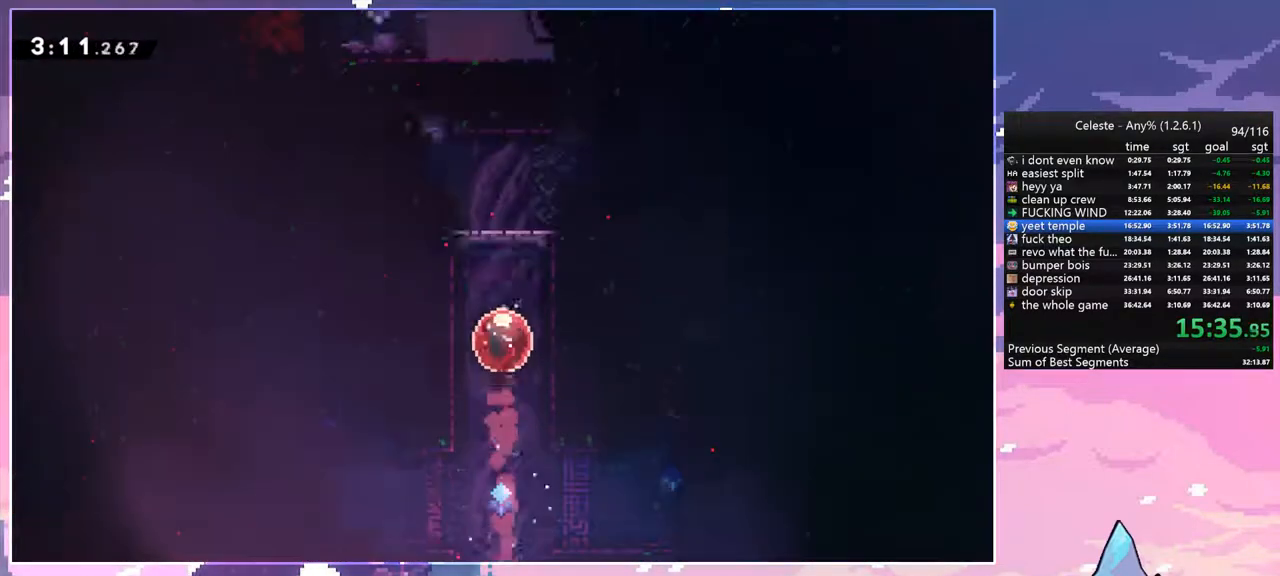
{"keys": ["dash", "jump", "left"], "events": [[200, "dash", "down"], [200, "down", "down"], [200, "left", "down"], [433, "jump", "down"], [483, "down", "up"]]}
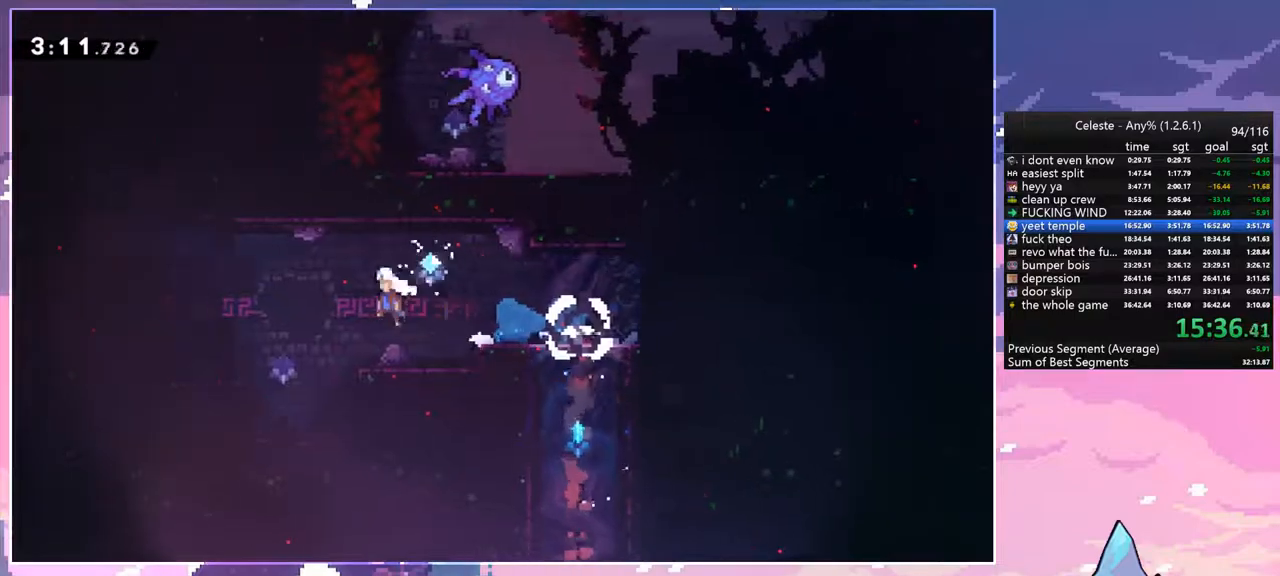
{"keys": ["left", "up"], "events": [[33, "dash", "up"], [67, "jump", "up"], [217, "dash", "down"], [500, "dash", "up"], [500, "up", "down"]]}
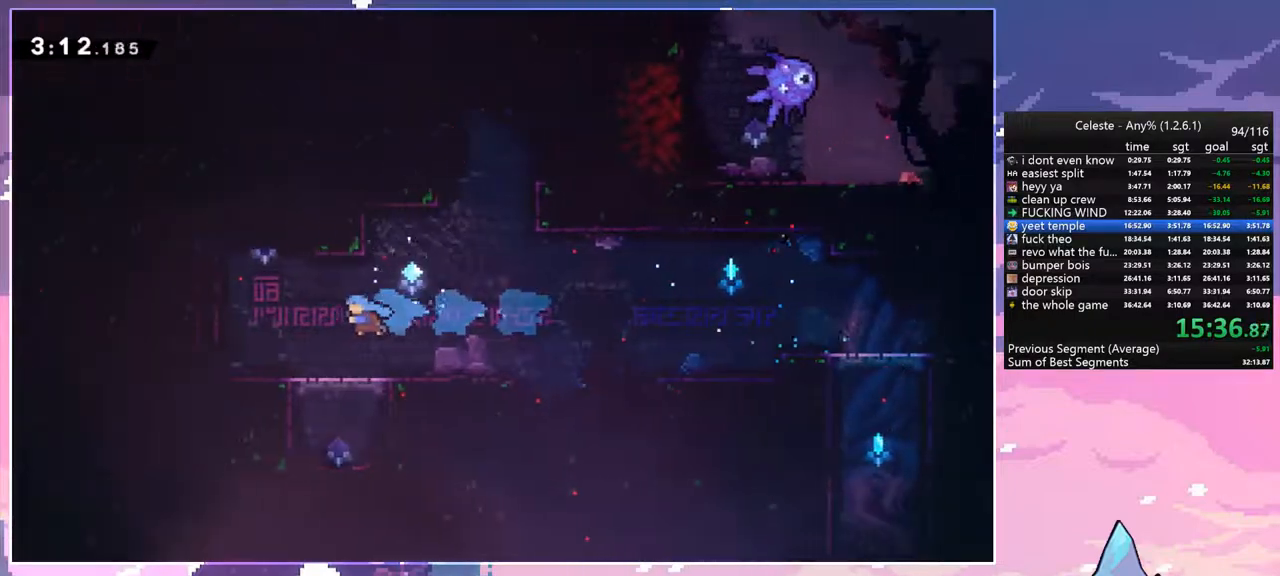
{"keys": ["grab", "jump", "left", "up"], "events": [[183, "dash", "down"], [317, "grab", "down"], [367, "dash", "up"], [417, "jump", "down"]]}
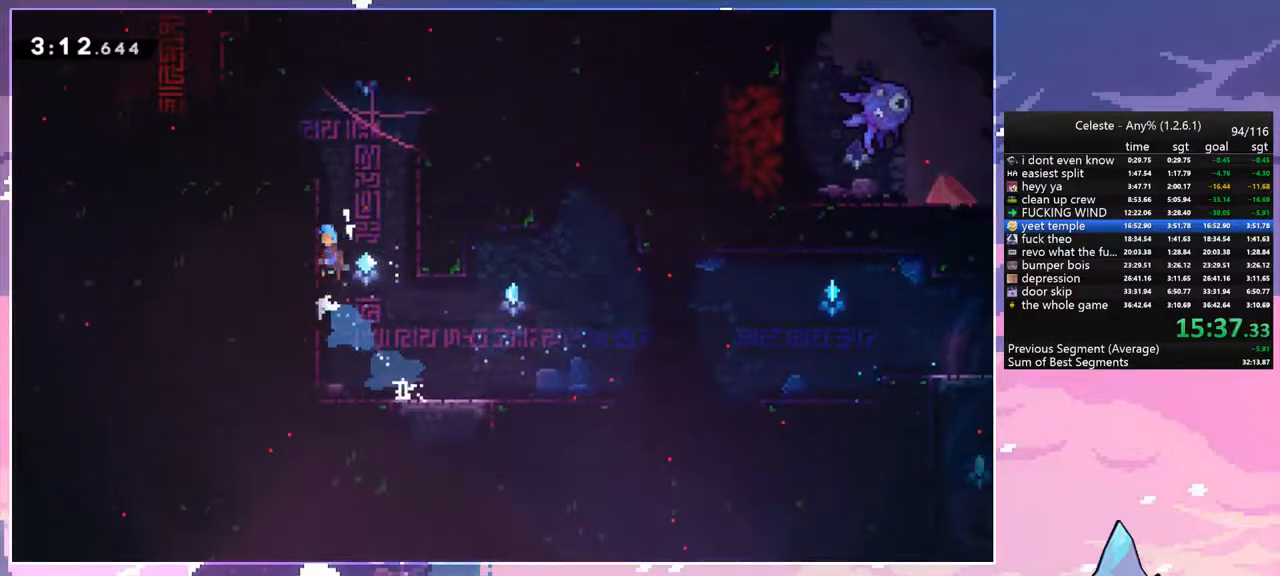
{"keys": ["left"], "events": [[17, "jump2", "down"], [50, "jump", "up"], [150, "jump", "down"], [150, "jump2", "up"], [250, "jump2", "down"], [333, "grab", "up"], [333, "jump2", "up"], [333, "up", "up"], [383, "jump", "up"]]}
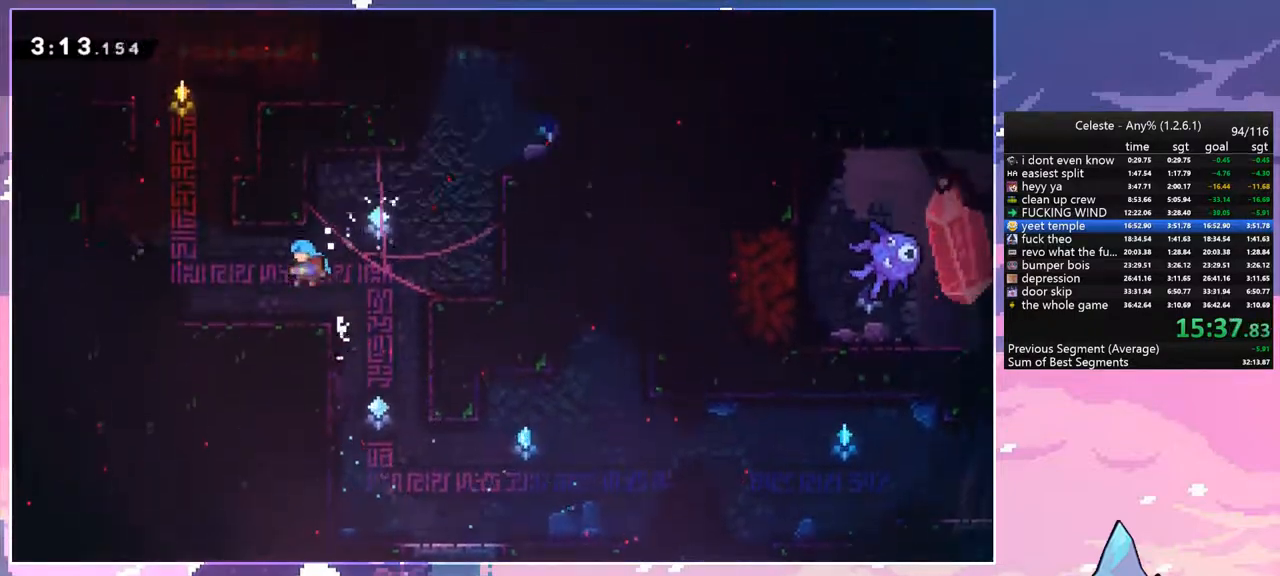
{"keys": ["dash", "up"], "events": [[267, "up", "down"], [350, "dash", "down"], [350, "left", "up"]]}
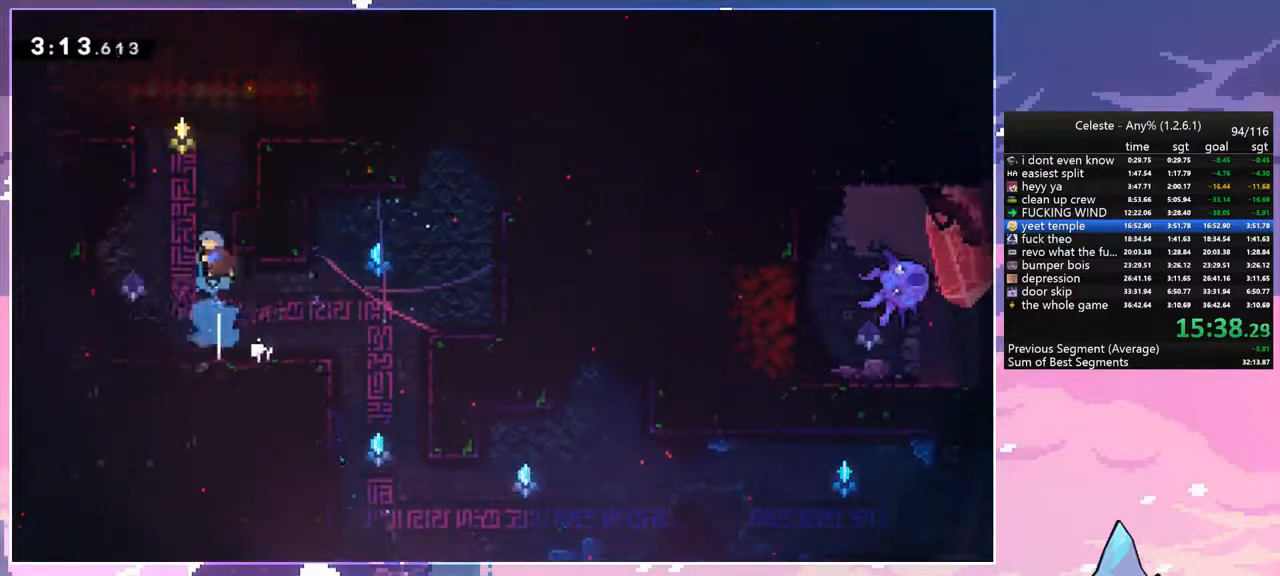
{"keys": ["down", "left"], "events": [[83, "dash", "up"], [83, "jump", "down"], [133, "left", "down"], [233, "up", "up"], [317, "down", "down"], [317, "jump", "up"]]}
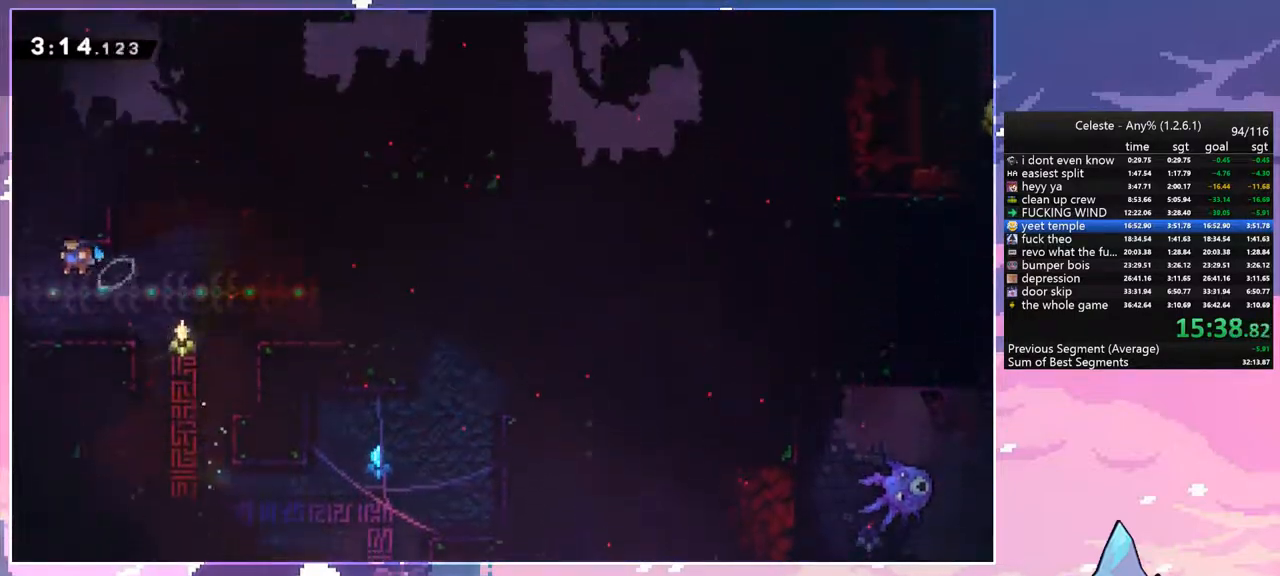
{"keys": ["left"], "events": [[150, "dash", "down"], [333, "dash", "up"], [433, "down", "up"]]}
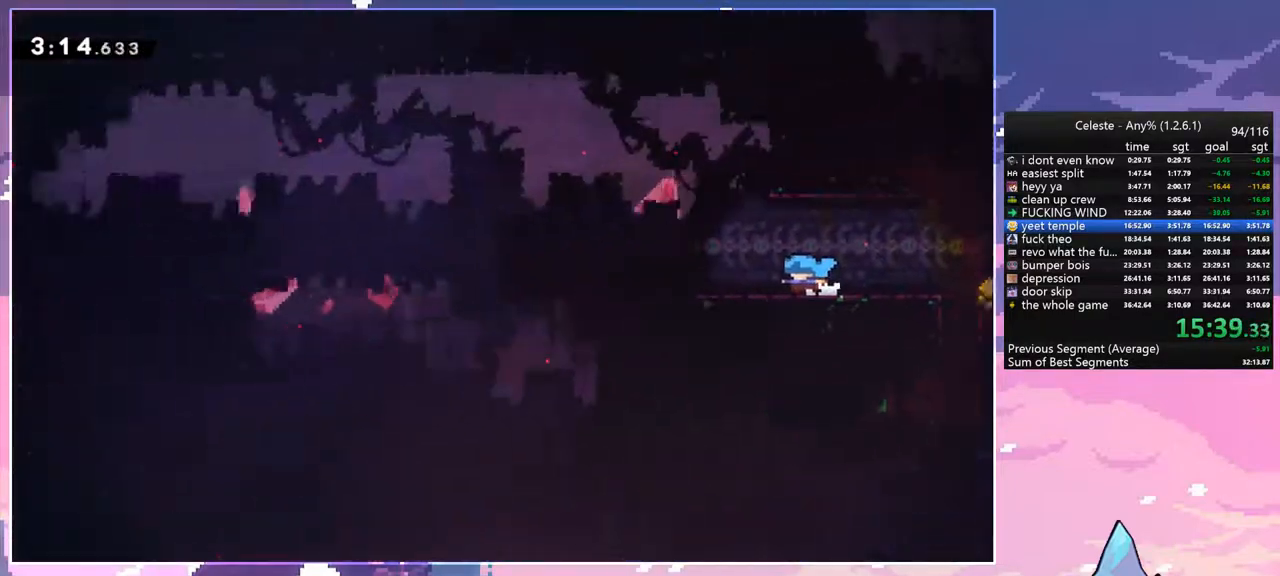
{"keys": ["dash", "down", "left"], "events": [[117, "down", "down"], [350, "dash", "down"]]}
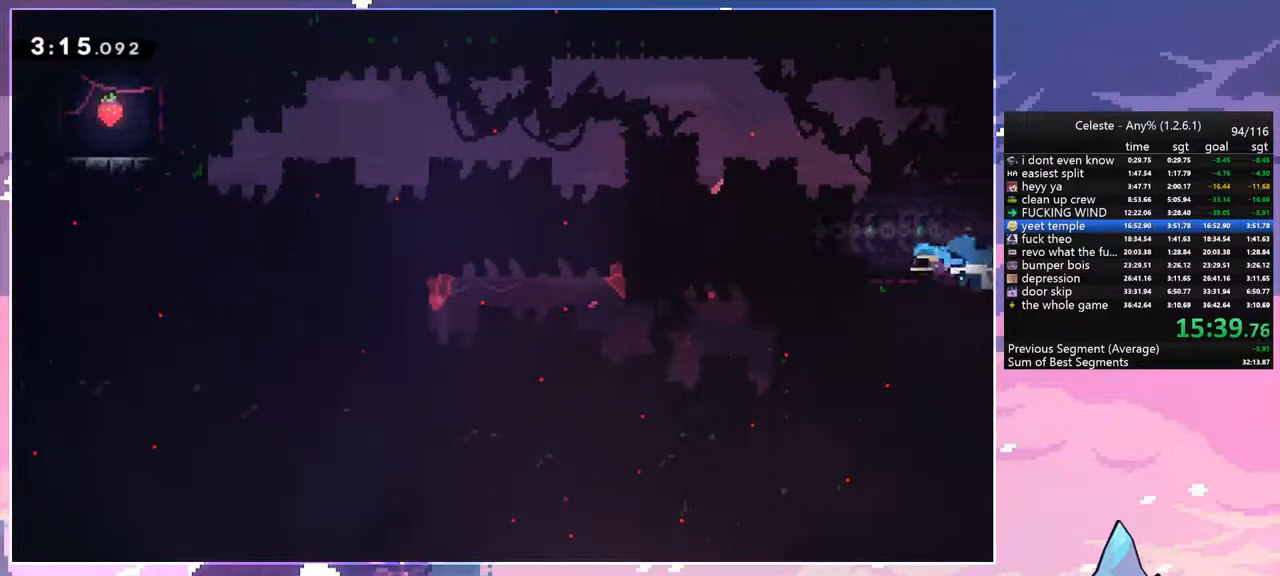
{"keys": ["left"], "events": [[83, "jump", "down"], [133, "jump", "up"], [367, "dash", "up"], [467, "down", "up"]]}
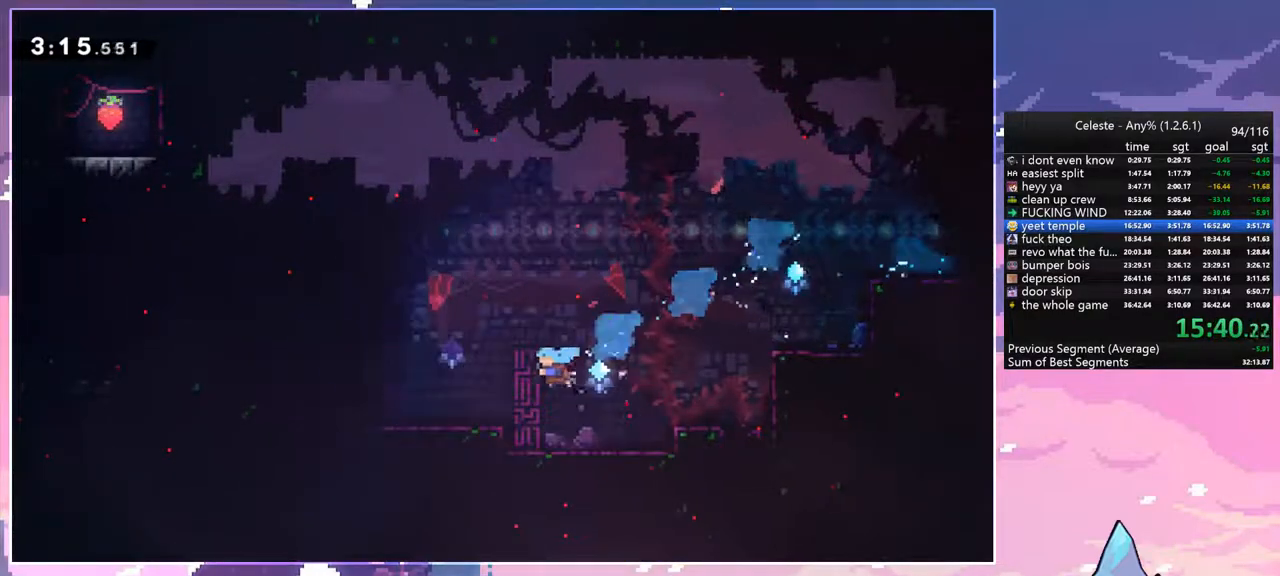
{"keys": ["dash", "jump", "left"], "events": [[150, "jump", "down"], [483, "dash", "down"]]}
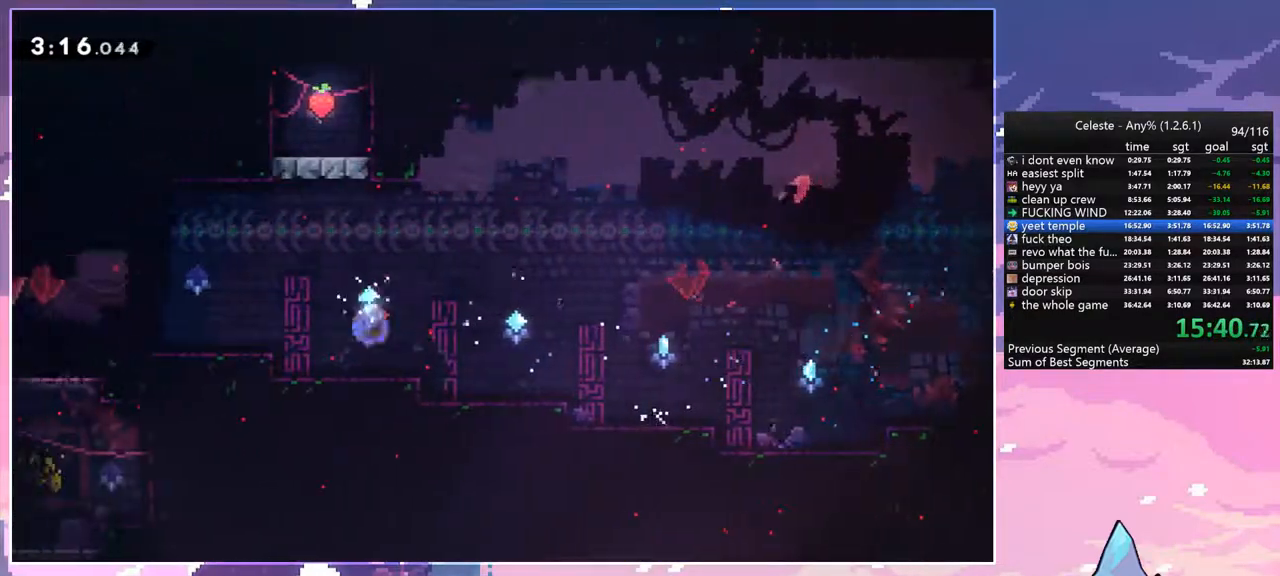
{"keys": ["dash", "down", "jump", "left"], "events": [[33, "jump", "up"], [167, "dash", "up"], [217, "down", "down"], [350, "dash", "down"], [500, "jump", "down"]]}
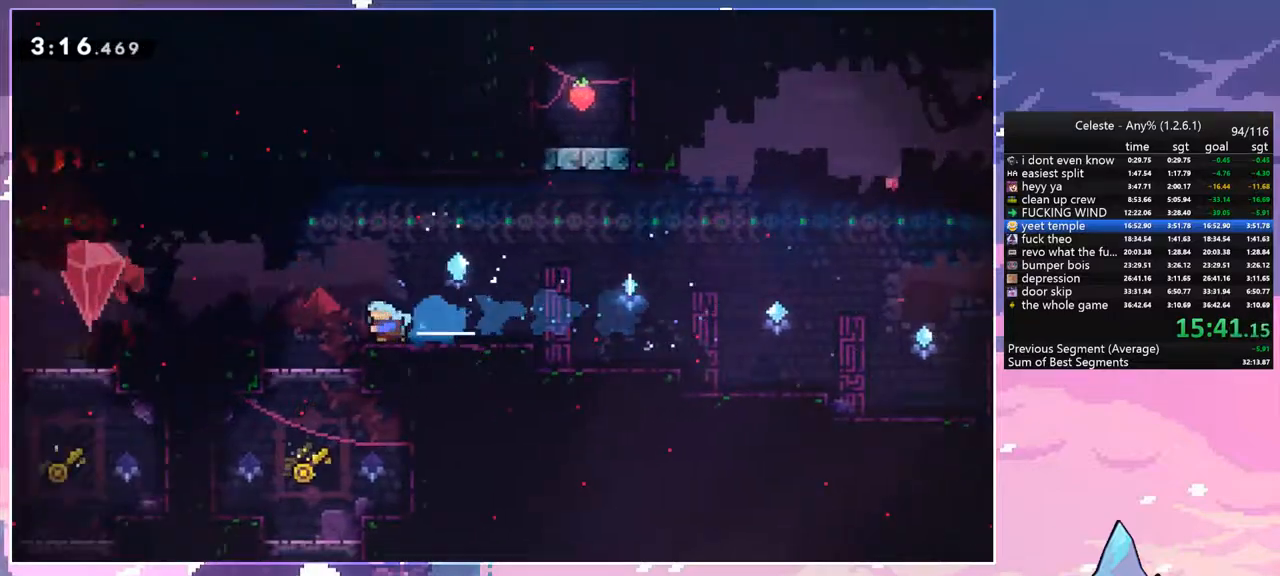
{"keys": ["right"], "events": [[83, "down", "up"], [133, "dash", "up"], [183, "jump", "up"], [417, "left", "up"], [467, "right", "down"]]}
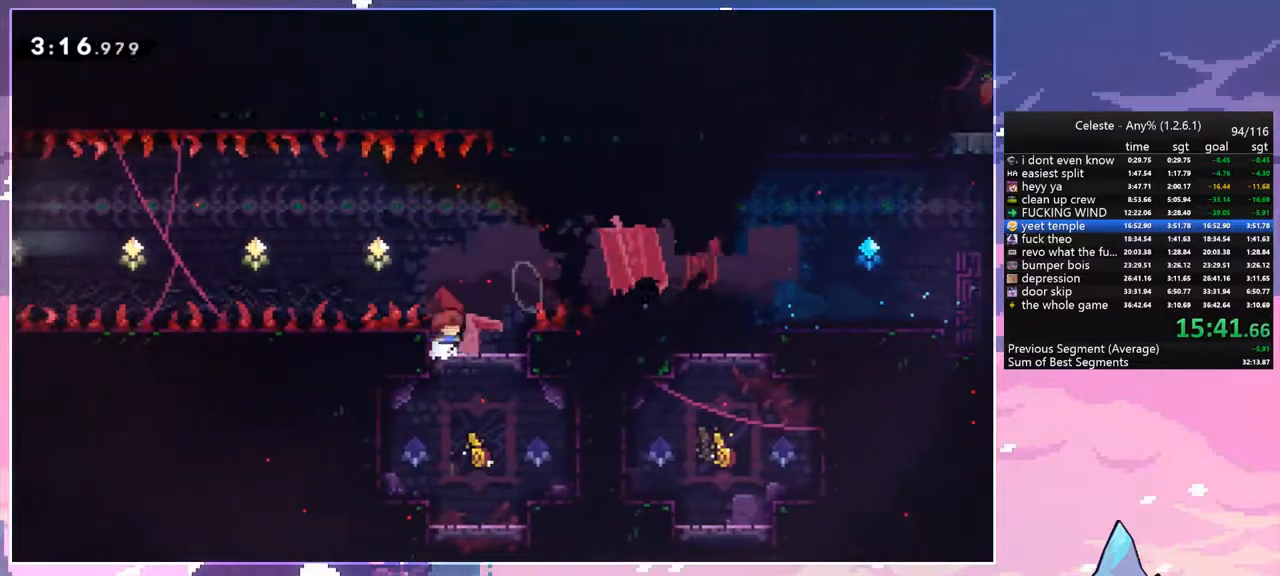
{"keys": ["jump", "left", "up"], "events": [[17, "dash", "down"], [150, "right", "up"], [200, "jump", "down"], [200, "left", "down"], [250, "dash", "up"], [433, "up", "down"]]}
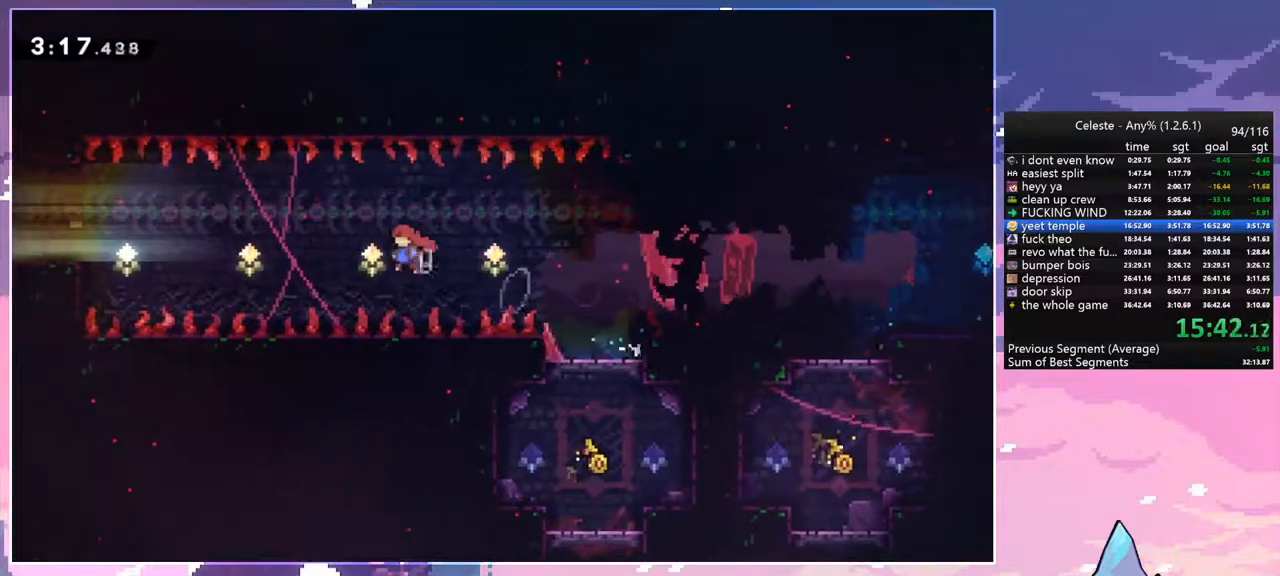
{"keys": ["grab", "left", "up"], "events": [[217, "dash", "down"], [217, "jump", "up"], [300, "grab", "down"], [400, "dash", "up"]]}
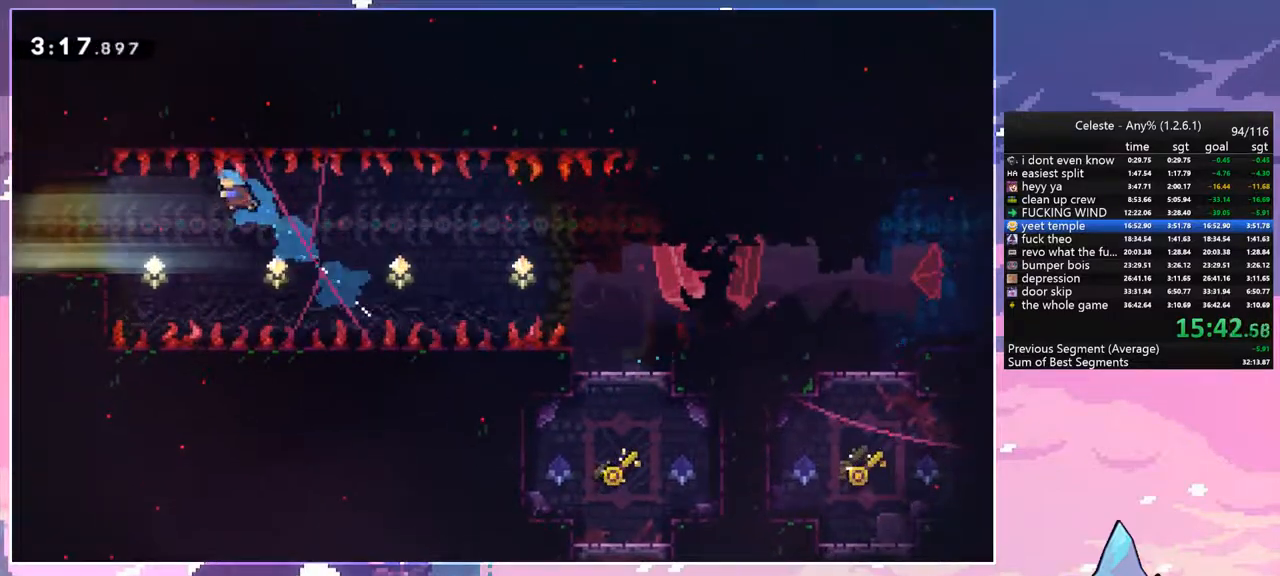
{"keys": ["grab", "jump", "left", "up"], "events": [[417, "jump", "down"]]}
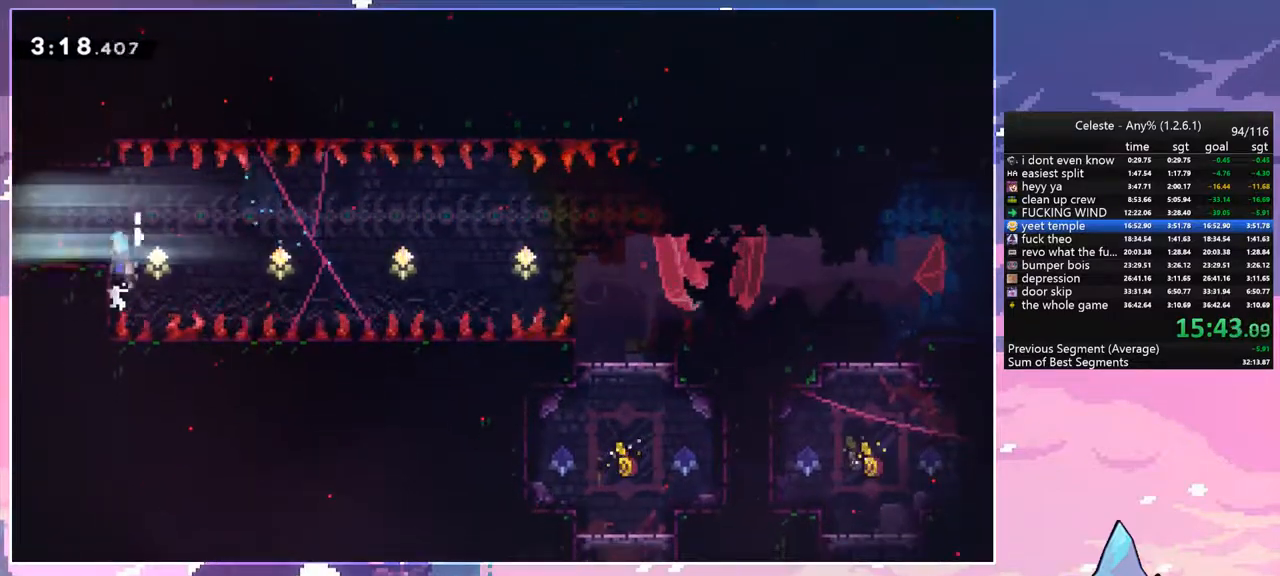
{"keys": ["left"], "events": [[50, "jump", "up"], [100, "grab", "up"], [100, "up", "up"], [283, "dash", "down"], [383, "dash", "up"]]}
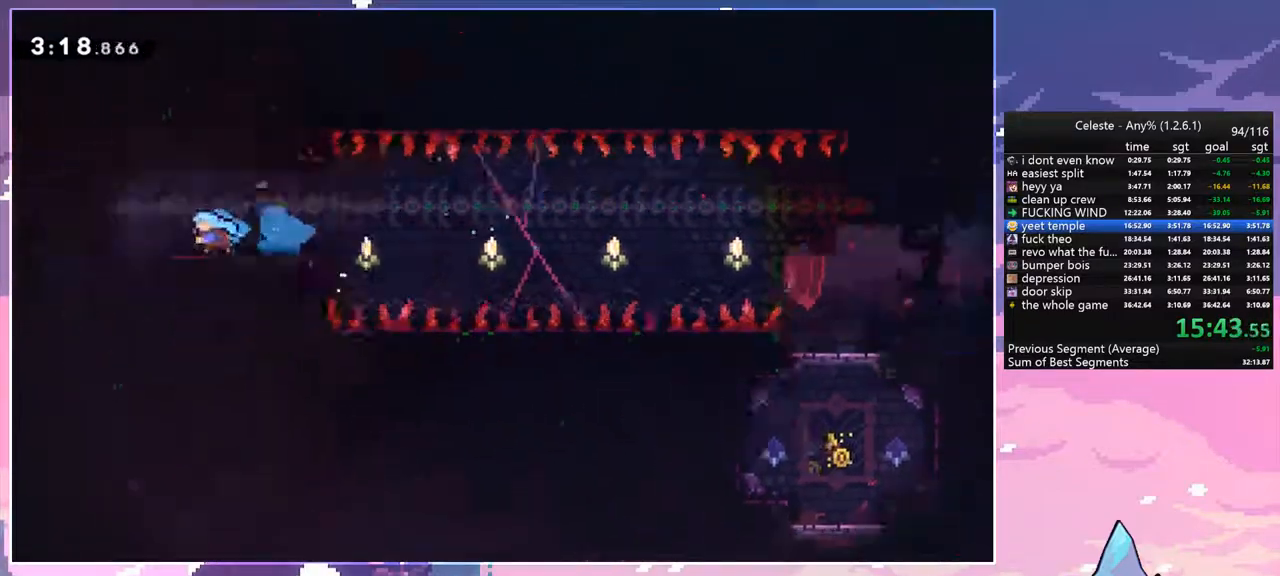
{"keys": ["down"], "events": [[300, "down", "down"], [500, "left", "up"]]}
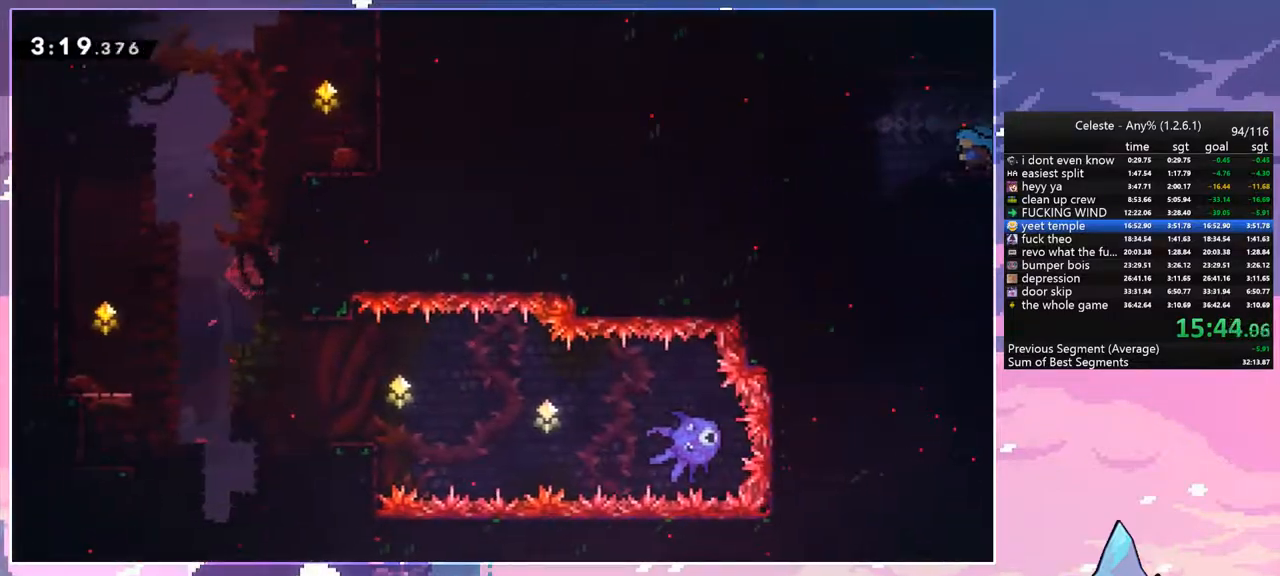
{"keys": ["down"], "events": [[183, "dash", "down"], [317, "dash", "up"]]}
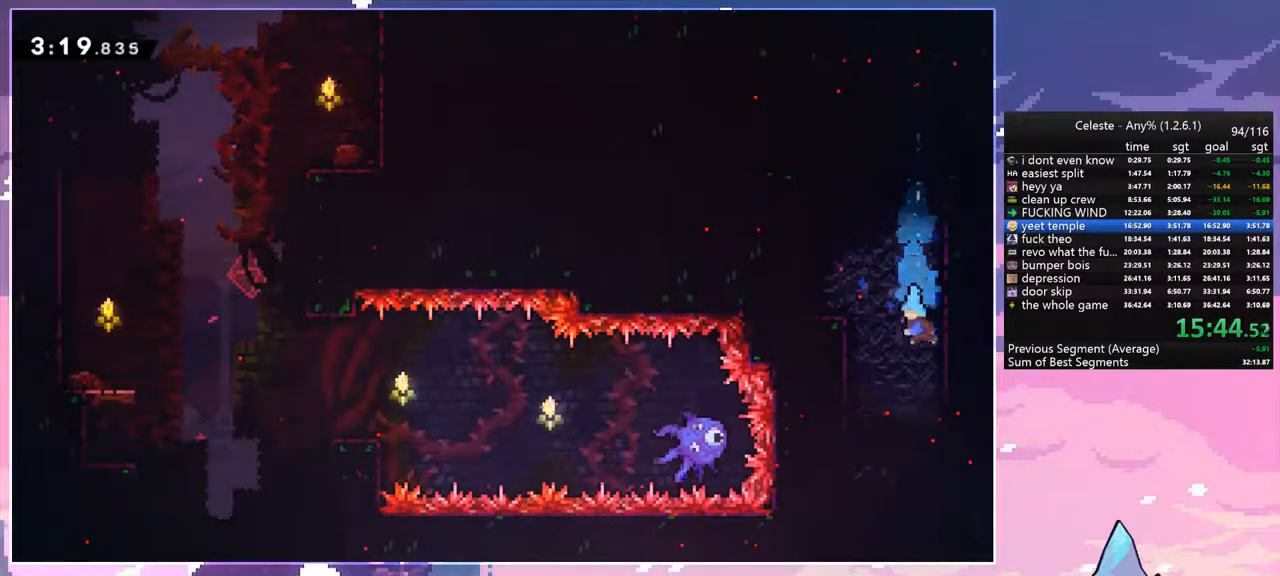
{"keys": ["down"], "events": []}
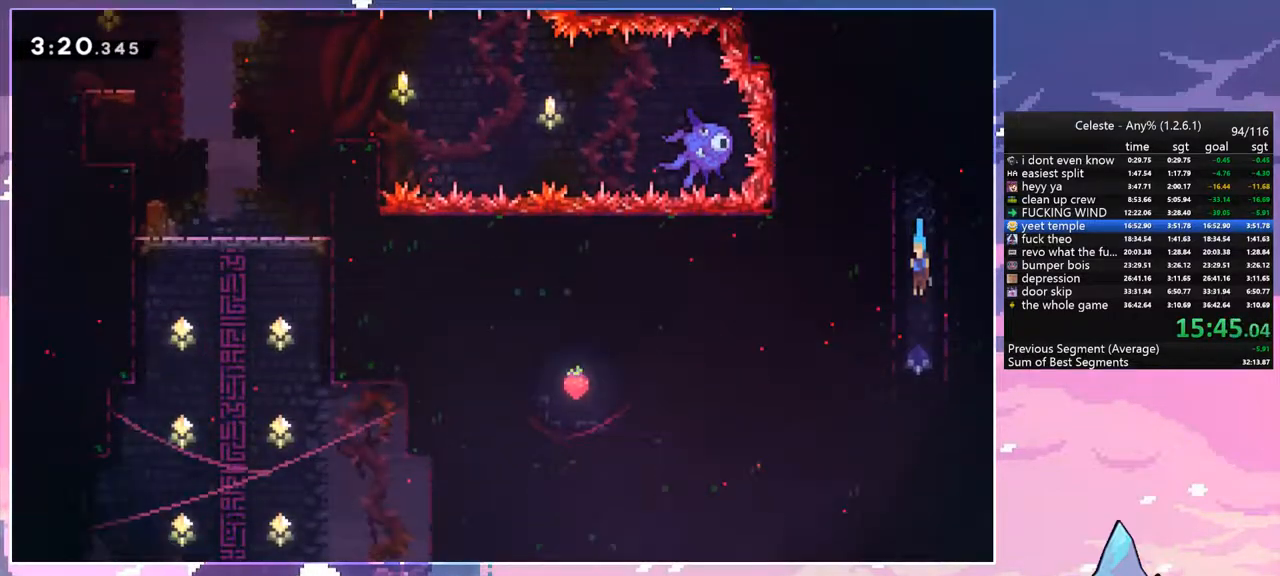
{"keys": ["down"], "events": []}
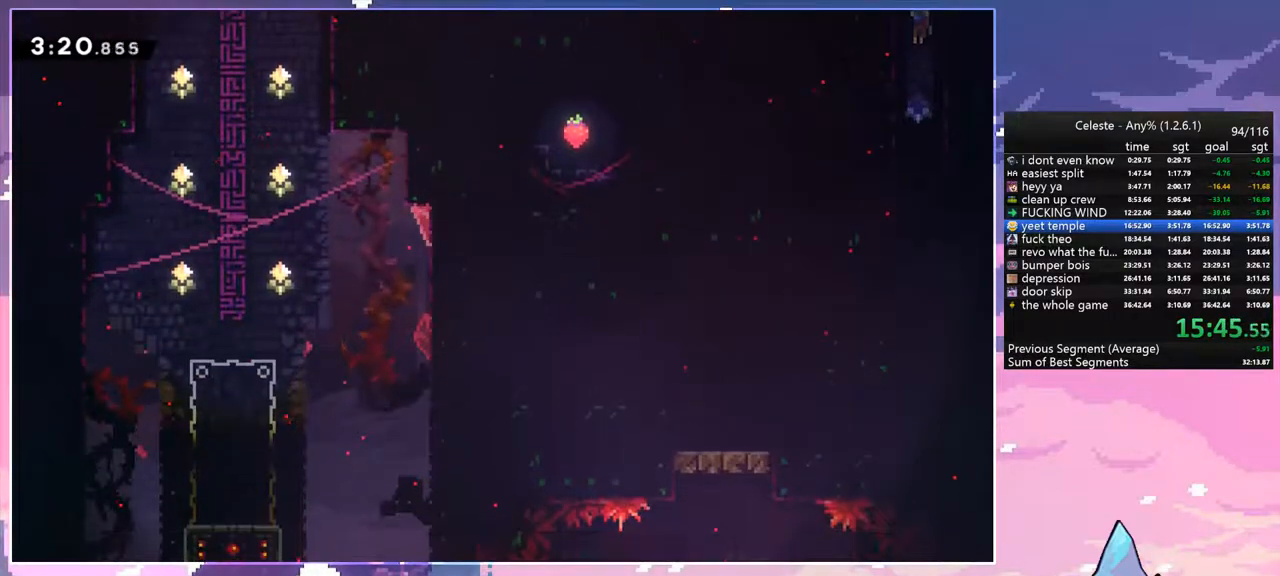
{"keys": ["down", "left"], "events": [[467, "left", "down"]]}
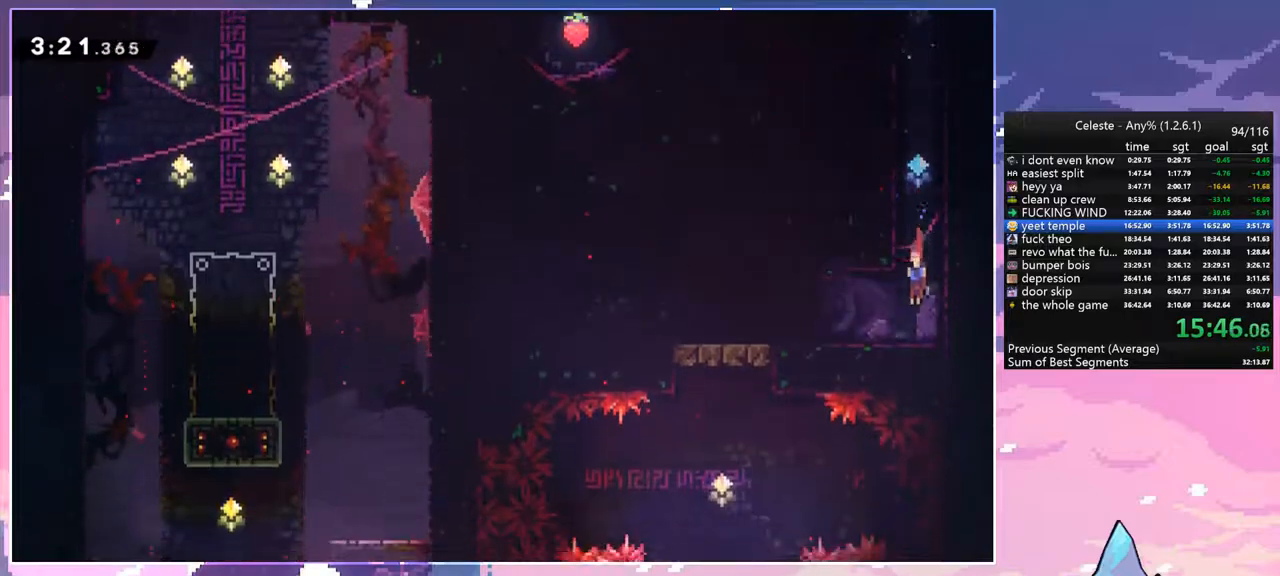
{"keys": ["down", "jump"], "events": [[17, "dash", "down"], [17, "down", "up"], [200, "dash", "up"], [383, "down", "down"], [433, "jump", "down"], [483, "left", "up"]]}
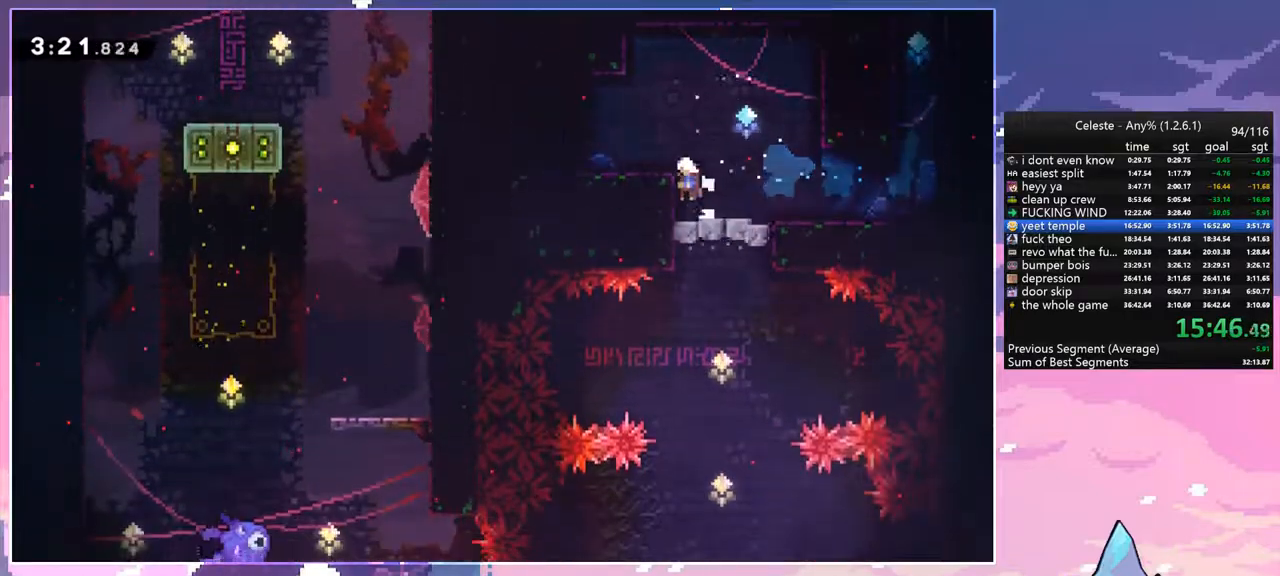
{"keys": ["down"], "events": [[33, "jump", "up"]]}
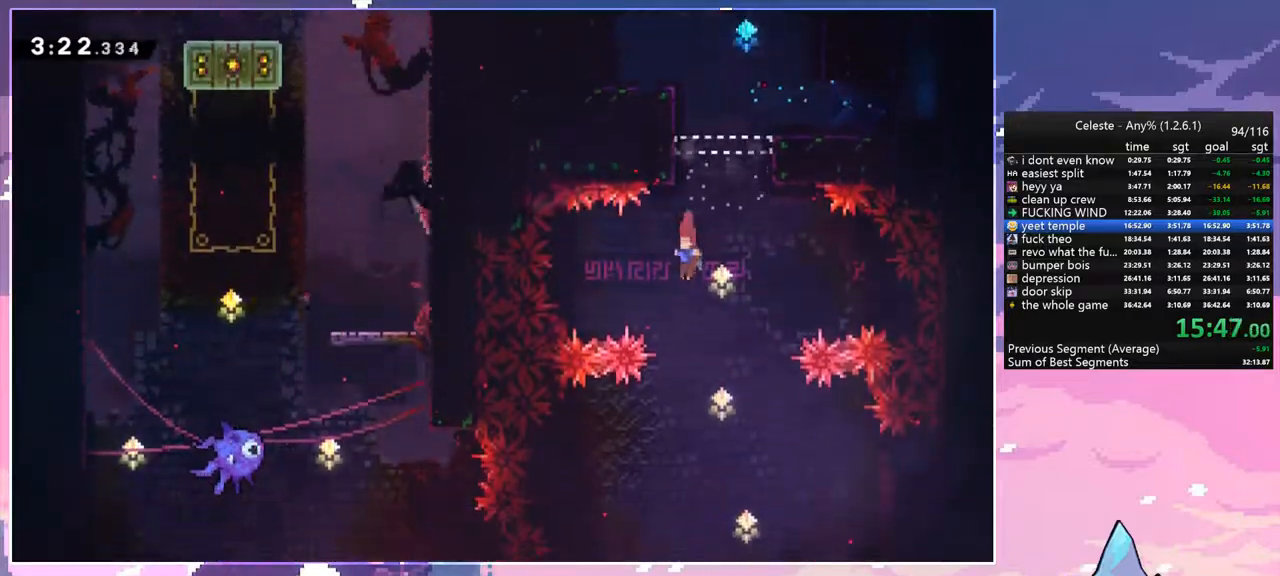
{"keys": [], "events": [[417, "down", "up"]]}